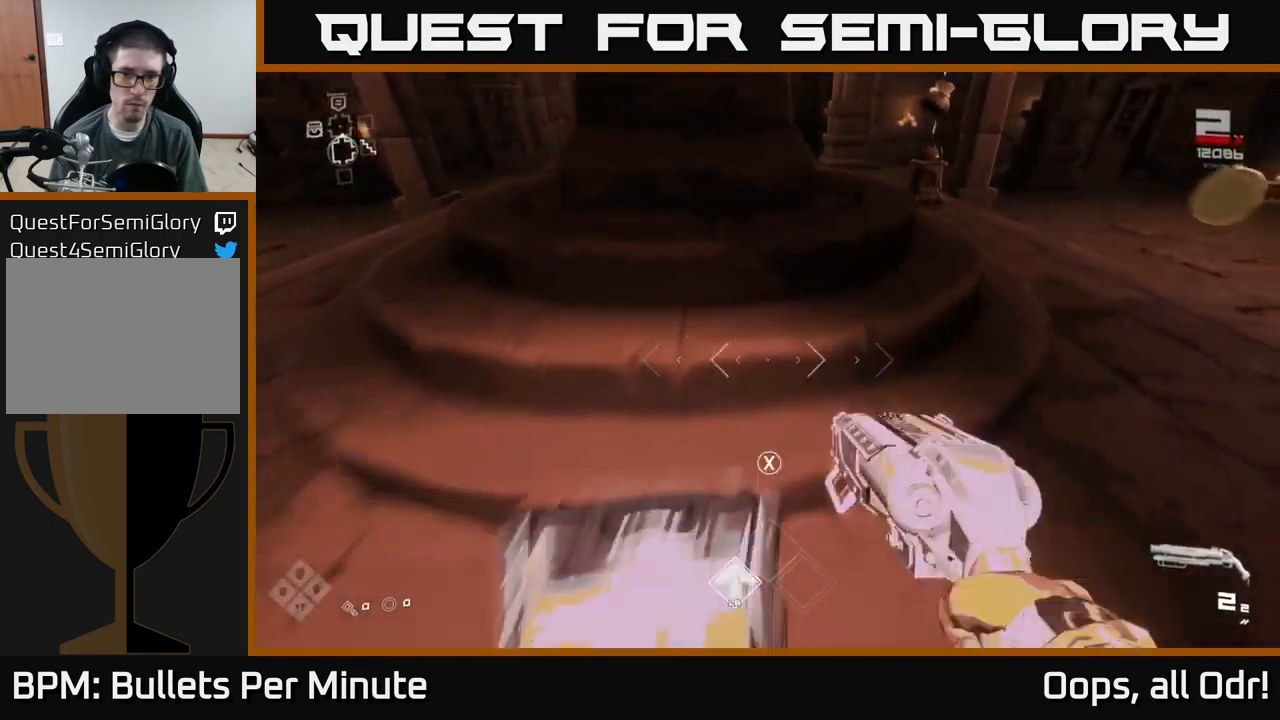
Gameplay with a controller (Xbox layout); each line is a JSON object with the inputs held at the frame after it. "events" lists button and stick changes between this image and that frame as [ms after this image, input, new state], when the widget could be followed in between. Not read: L1.
{"buttons": [], "left_stick": "center", "right_stick": "center", "events": [[33, "X", "down"], [117, "left_stick", "center"], [167, "X", "up"], [250, "X", "down"], [333, "X", "up"]]}
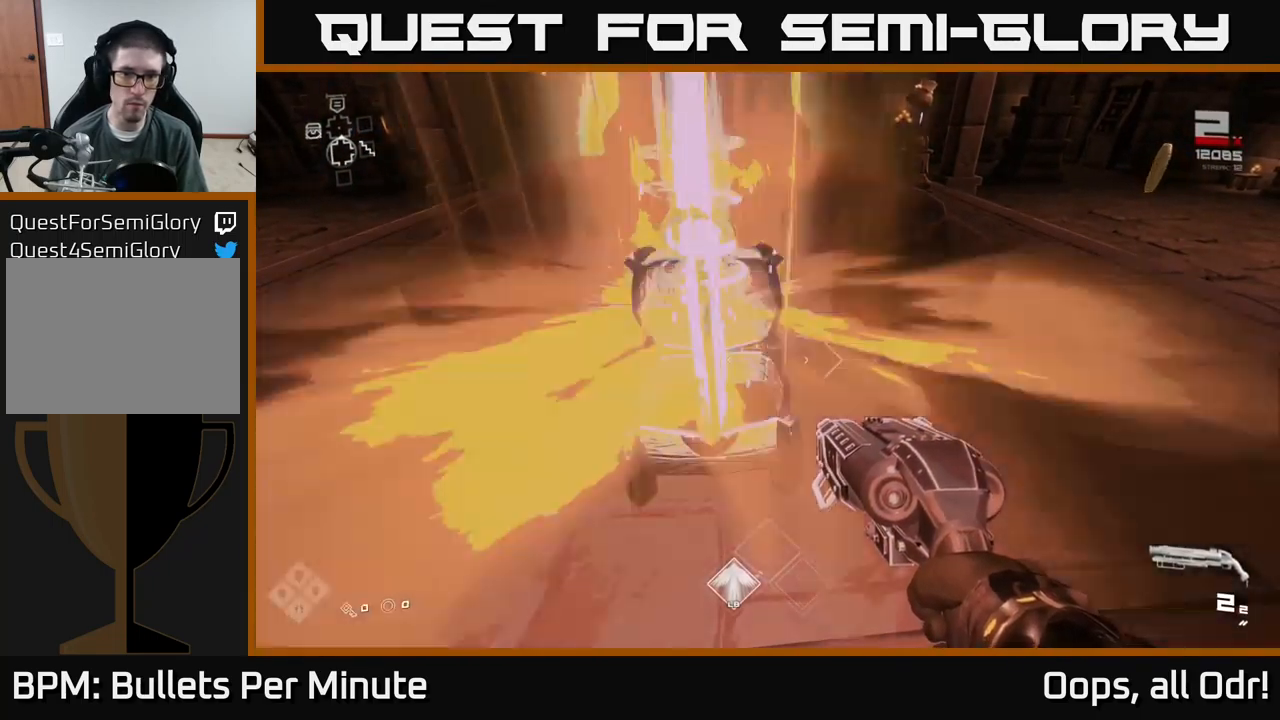
{"buttons": [], "left_stick": "up-right", "right_stick": "center", "events": [[83, "left_stick", "up-left"], [150, "left_stick", "up"], [150, "right_stick", "right"], [333, "left_stick", "up-right"], [450, "right_stick", "center"]]}
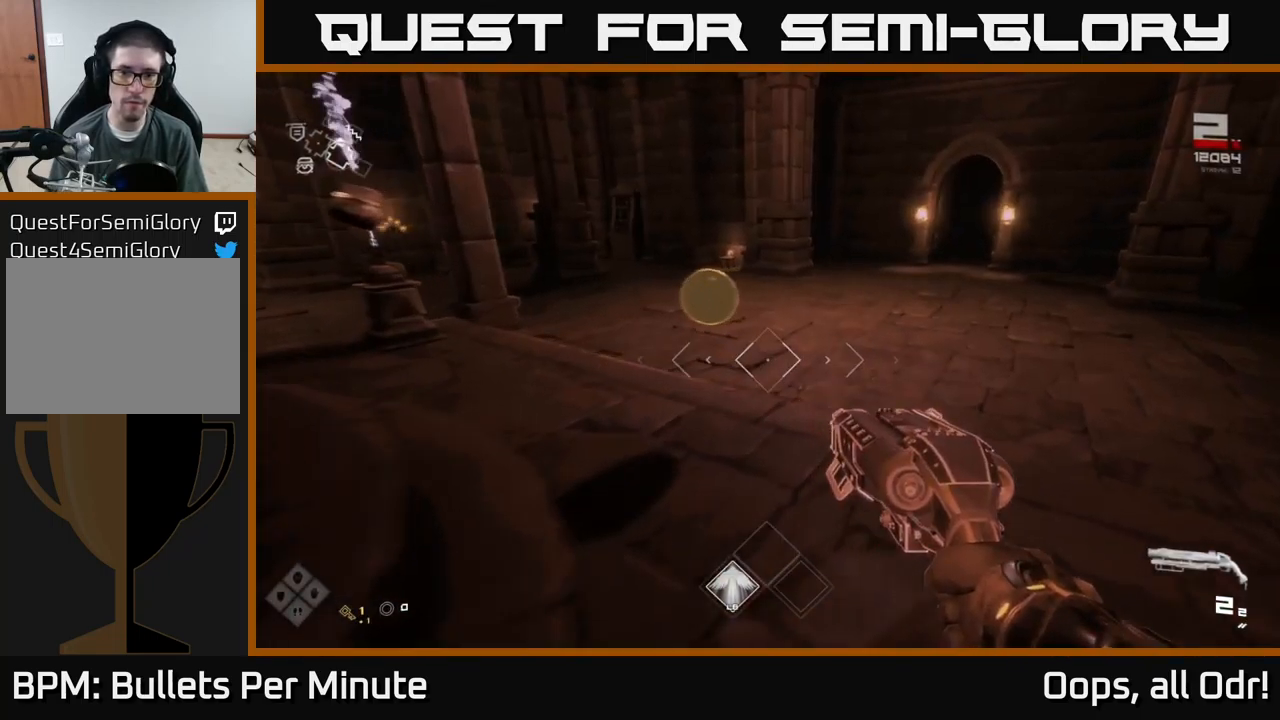
{"buttons": [], "left_stick": "up-right", "right_stick": "right", "events": [[33, "left_stick", "up"], [183, "left_stick", "up-left"], [183, "right_stick", "right"], [350, "left_stick", "center"], [400, "left_stick", "down-right"], [467, "left_stick", "up-right"]]}
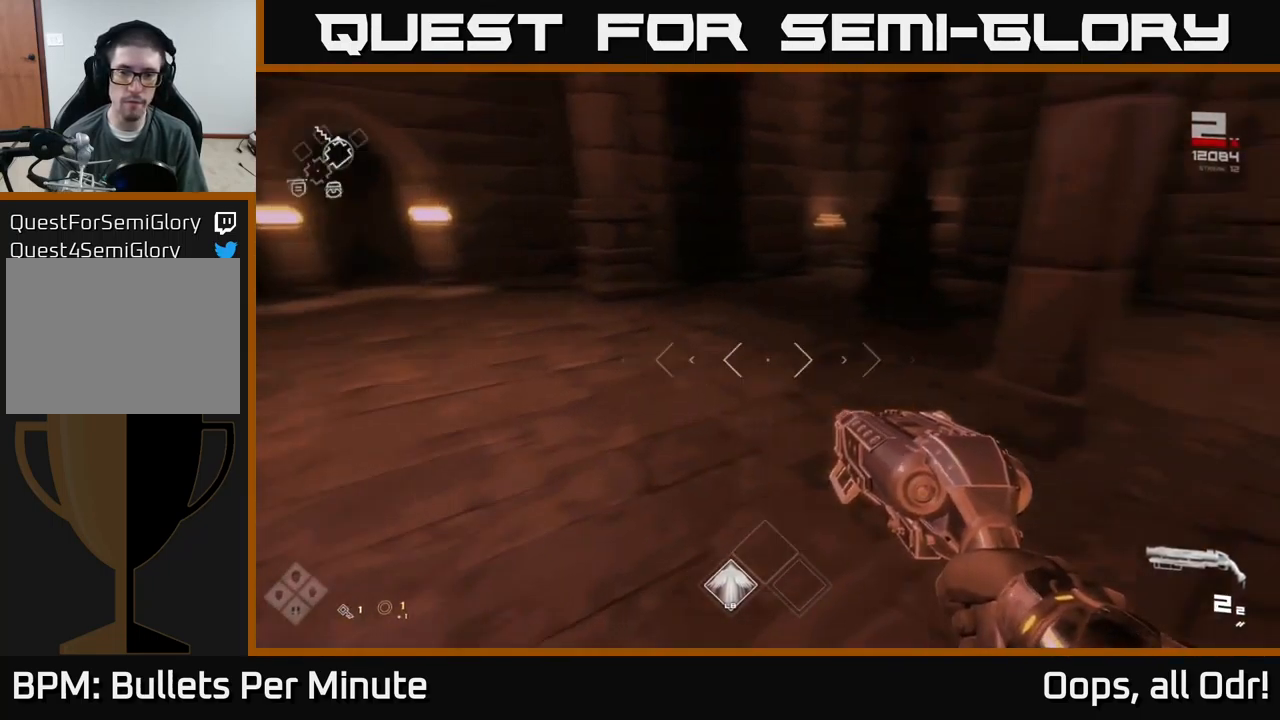
{"buttons": [], "left_stick": "up", "right_stick": "right", "events": [[83, "left_stick", "up-left"], [83, "right_stick", "center"], [250, "left_stick", "up"], [483, "right_stick", "right"]]}
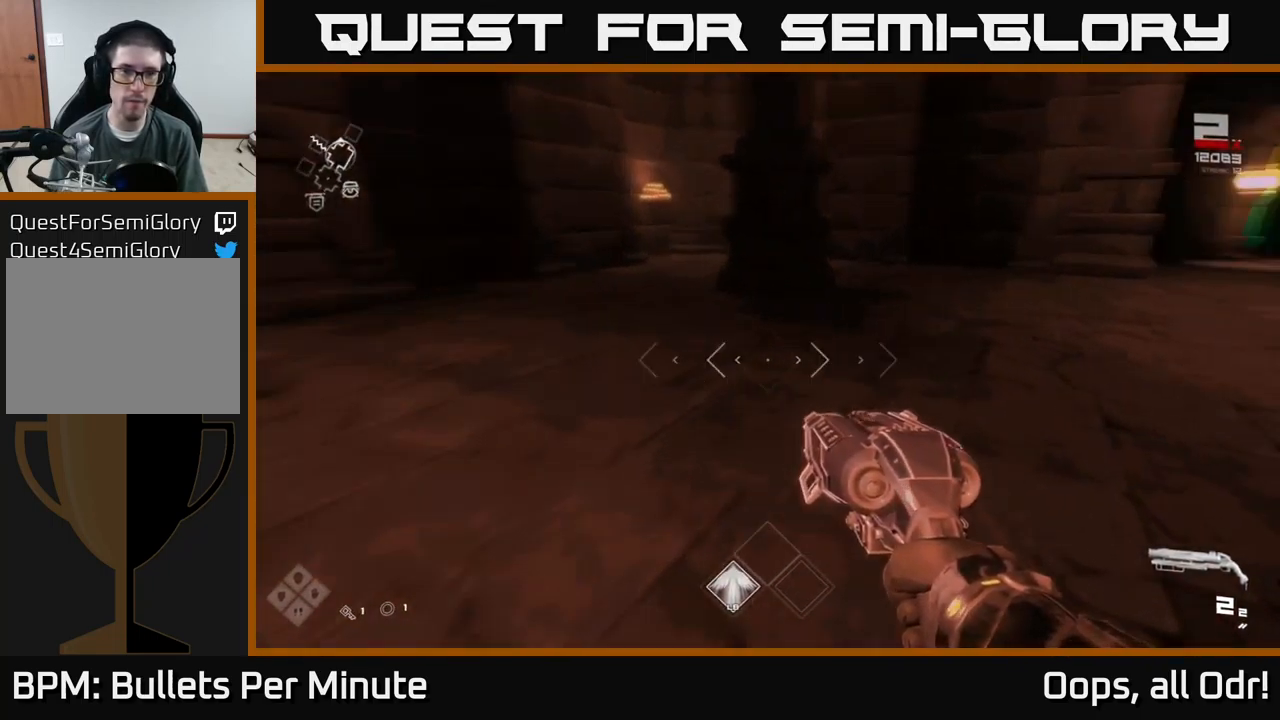
{"buttons": [], "left_stick": "up", "right_stick": "center", "events": [[400, "right_stick", "center"]]}
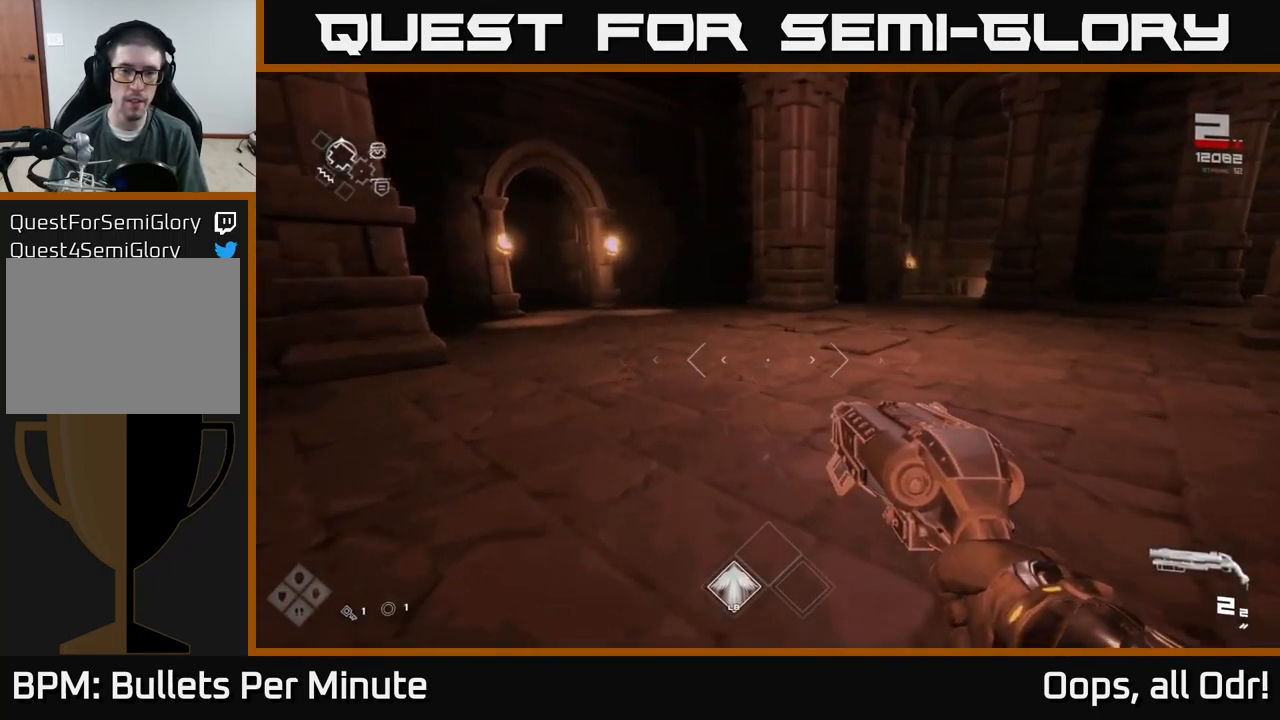
{"buttons": [], "left_stick": "down", "right_stick": "right", "events": [[167, "right_stick", "right"], [266, "left_stick", "right"], [316, "left_stick", "down"]]}
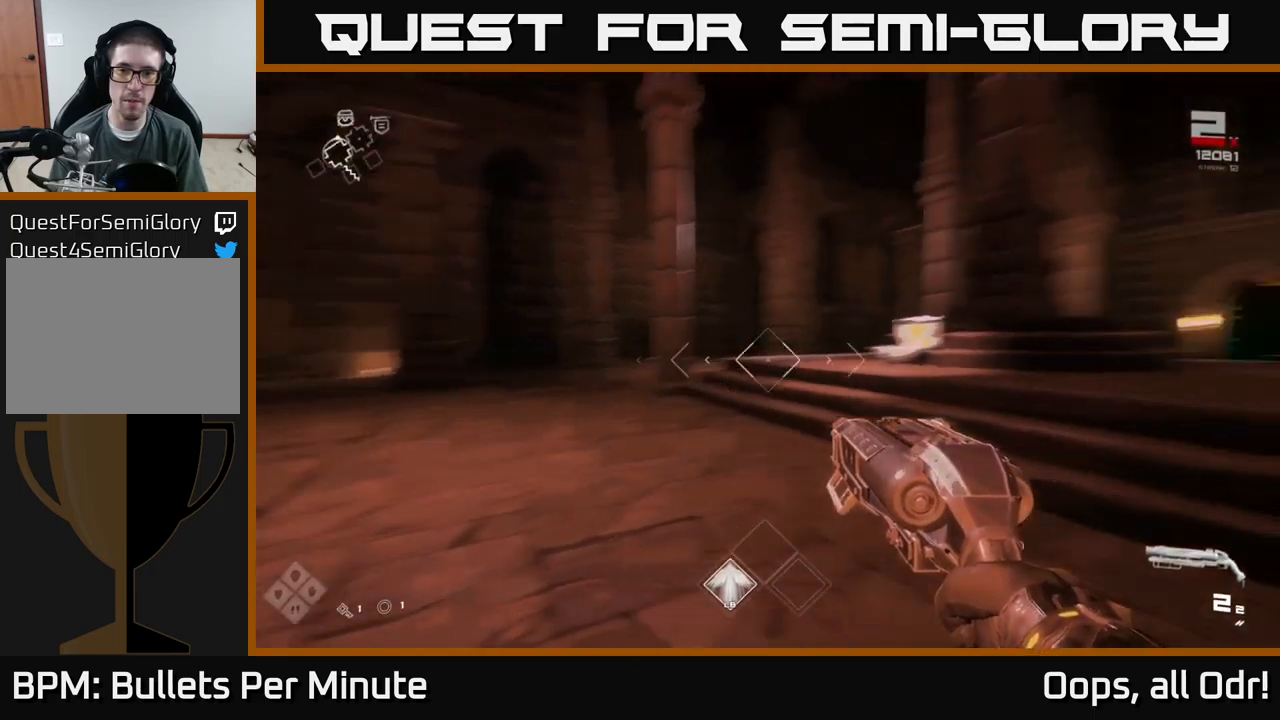
{"buttons": [], "left_stick": "center", "right_stick": "center", "events": [[67, "left_stick", "right"], [117, "right_stick", "center"], [133, "left_stick", "up-right"], [333, "left_stick", "center"]]}
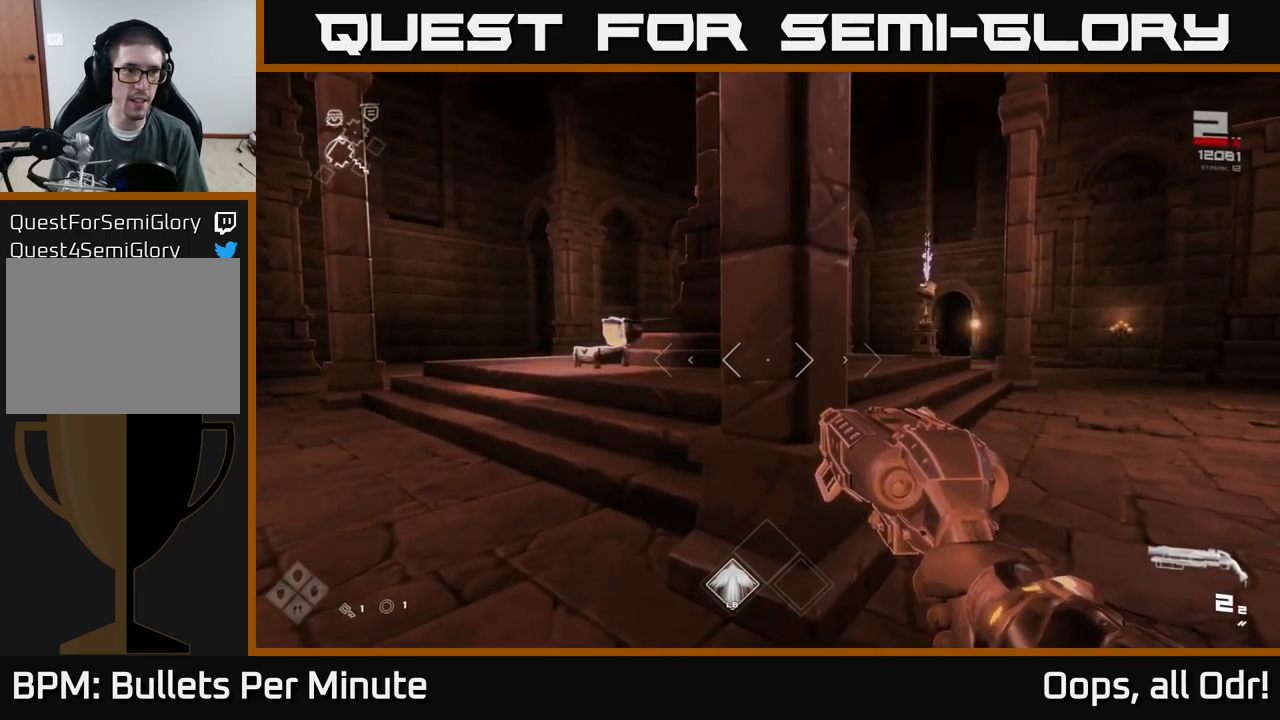
{"buttons": [], "left_stick": "up", "right_stick": "right", "events": [[150, "right_stick", "right"], [200, "left_stick", "up-right"], [350, "left_stick", "up"]]}
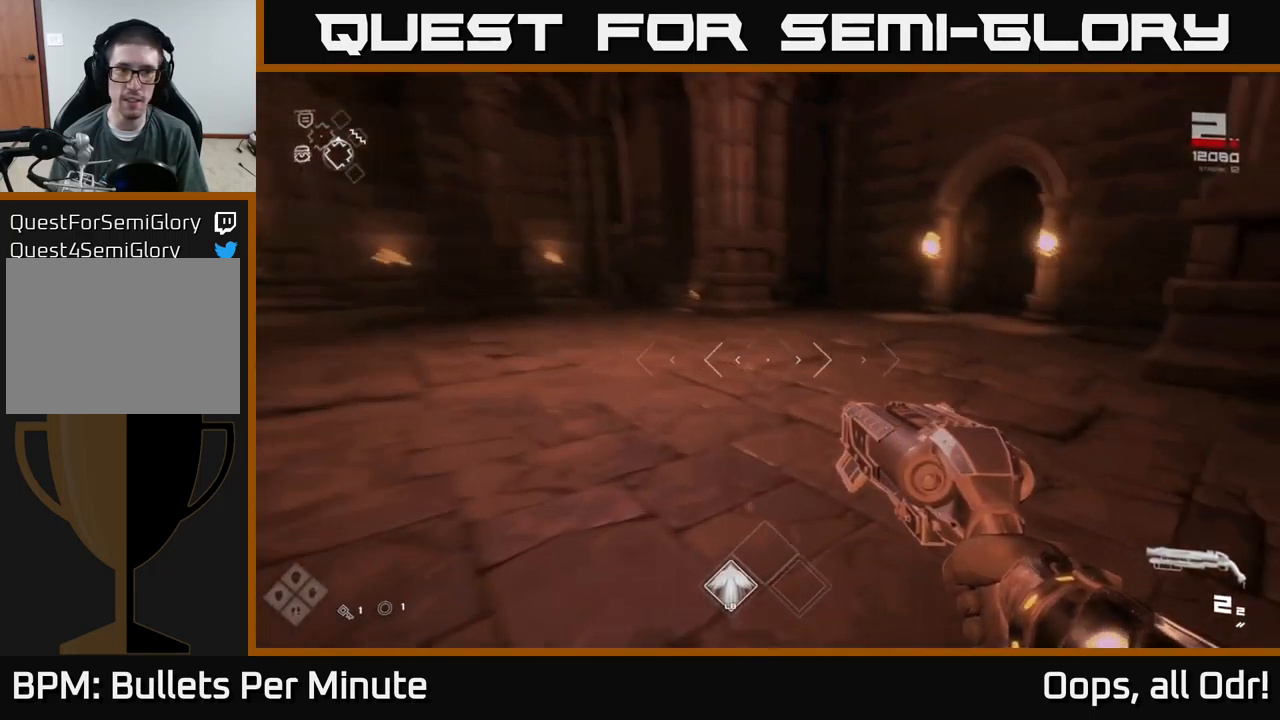
{"buttons": [], "left_stick": "left", "right_stick": "left", "events": [[17, "right_stick", "center"], [67, "right_stick", "left"], [150, "left_stick", "down"], [250, "left_stick", "down-left"], [367, "left_stick", "left"]]}
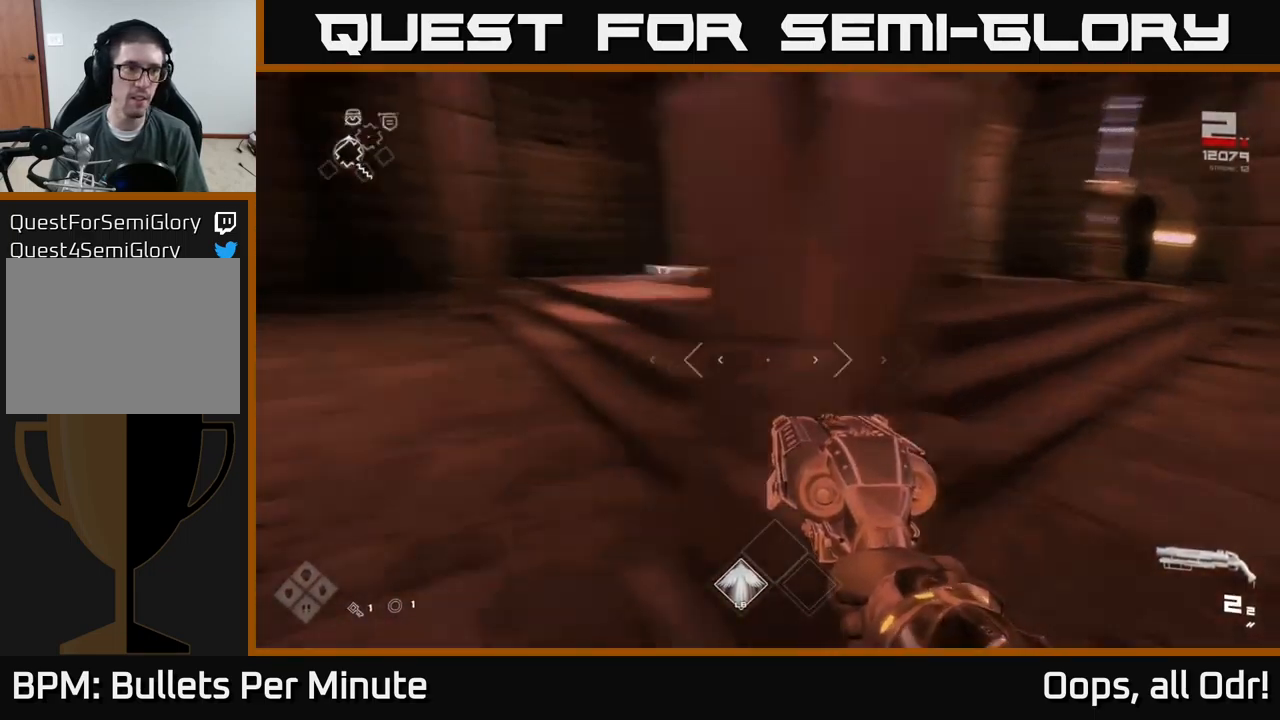
{"buttons": [], "left_stick": "up", "right_stick": "center", "events": [[100, "left_stick", "up-left"], [200, "left_stick", "up"], [450, "right_stick", "center"]]}
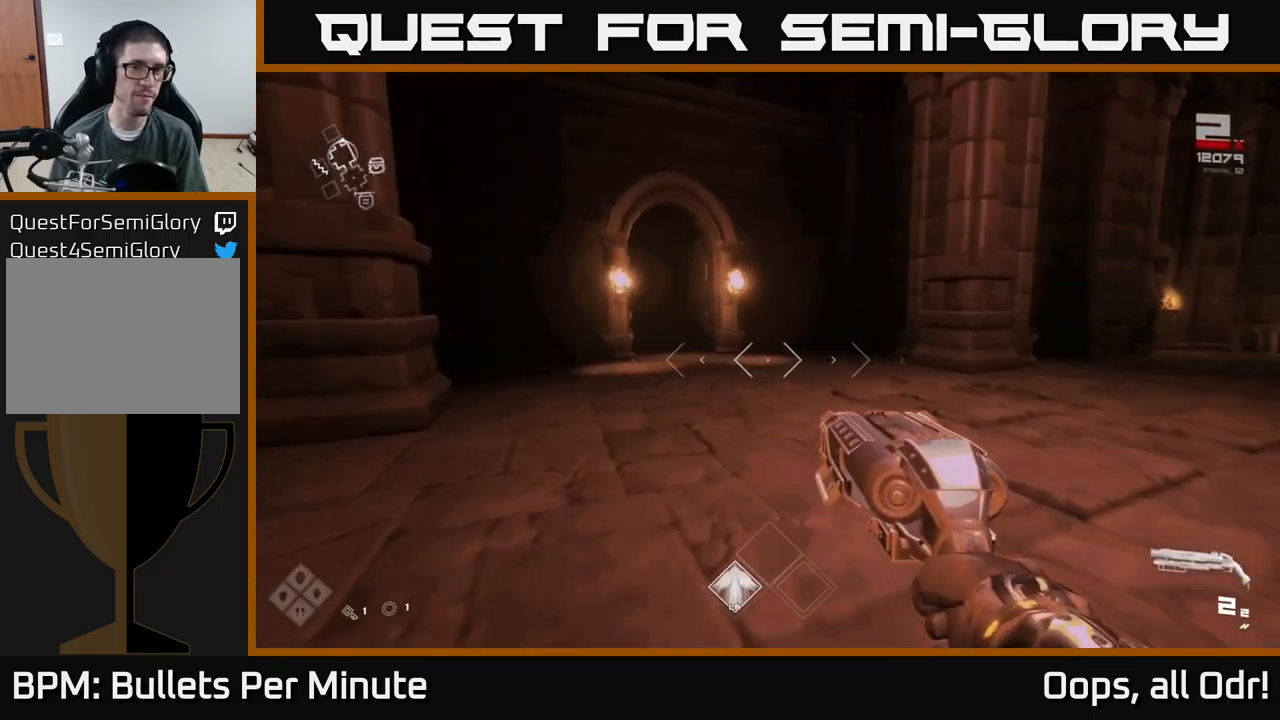
{"buttons": [], "left_stick": "up", "right_stick": "center", "events": [[150, "right_stick", "left"], [250, "right_stick", "center"]]}
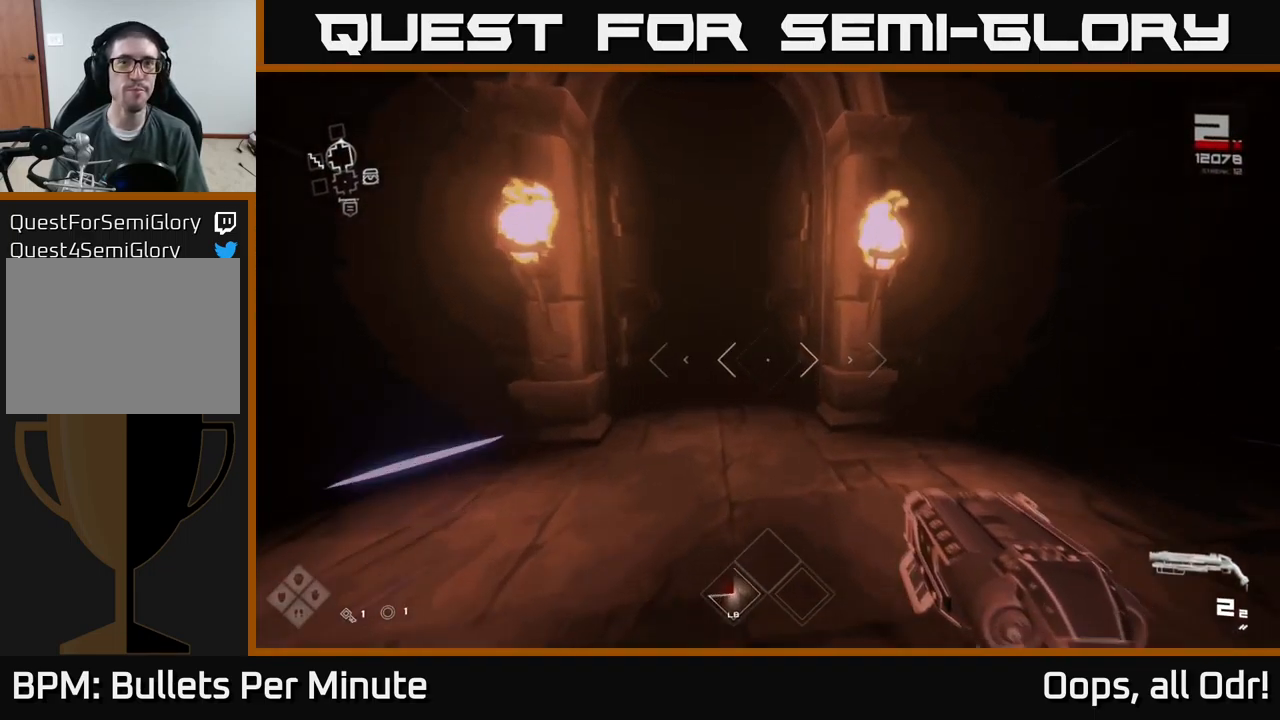
{"buttons": [], "left_stick": "up", "right_stick": "center", "events": [[250, "right_stick", "left"], [333, "right_stick", "center"]]}
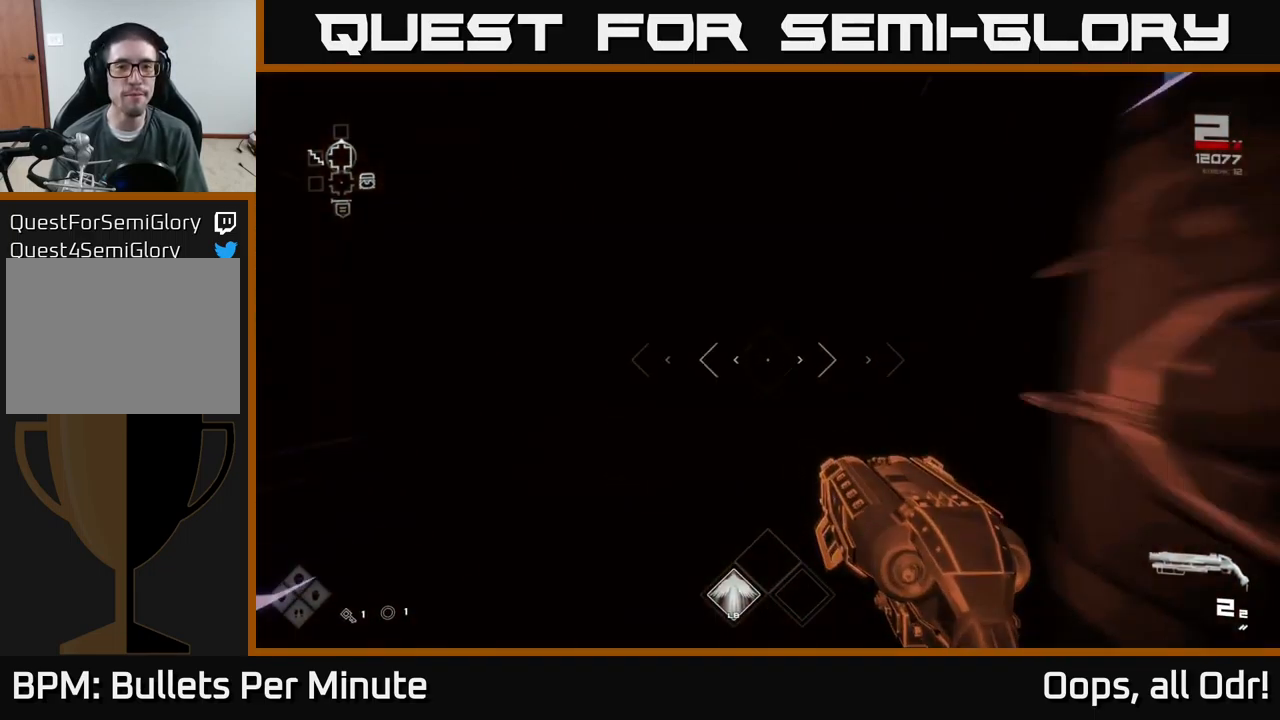
{"buttons": [], "left_stick": "up", "right_stick": "center", "events": [[100, "right_stick", "down-right"], [167, "right_stick", "center"]]}
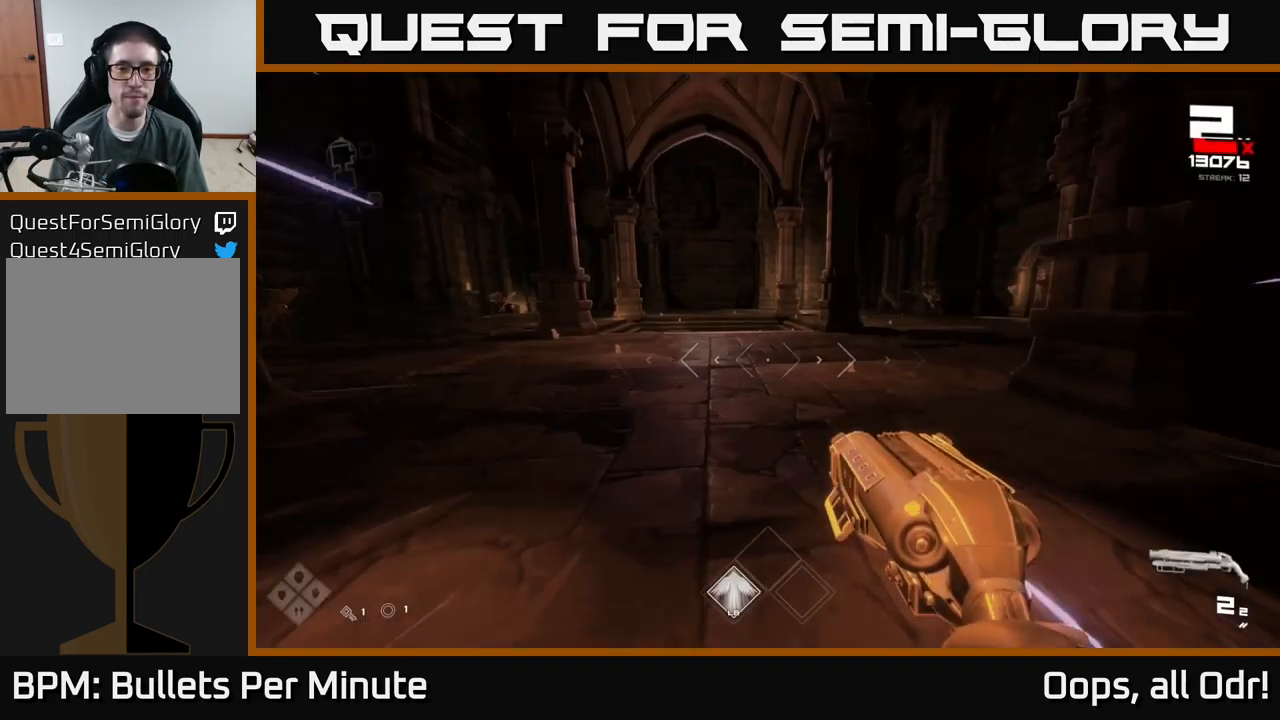
{"buttons": [], "left_stick": "up-right", "right_stick": "right", "events": [[400, "right_stick", "right"], [433, "left_stick", "up-right"]]}
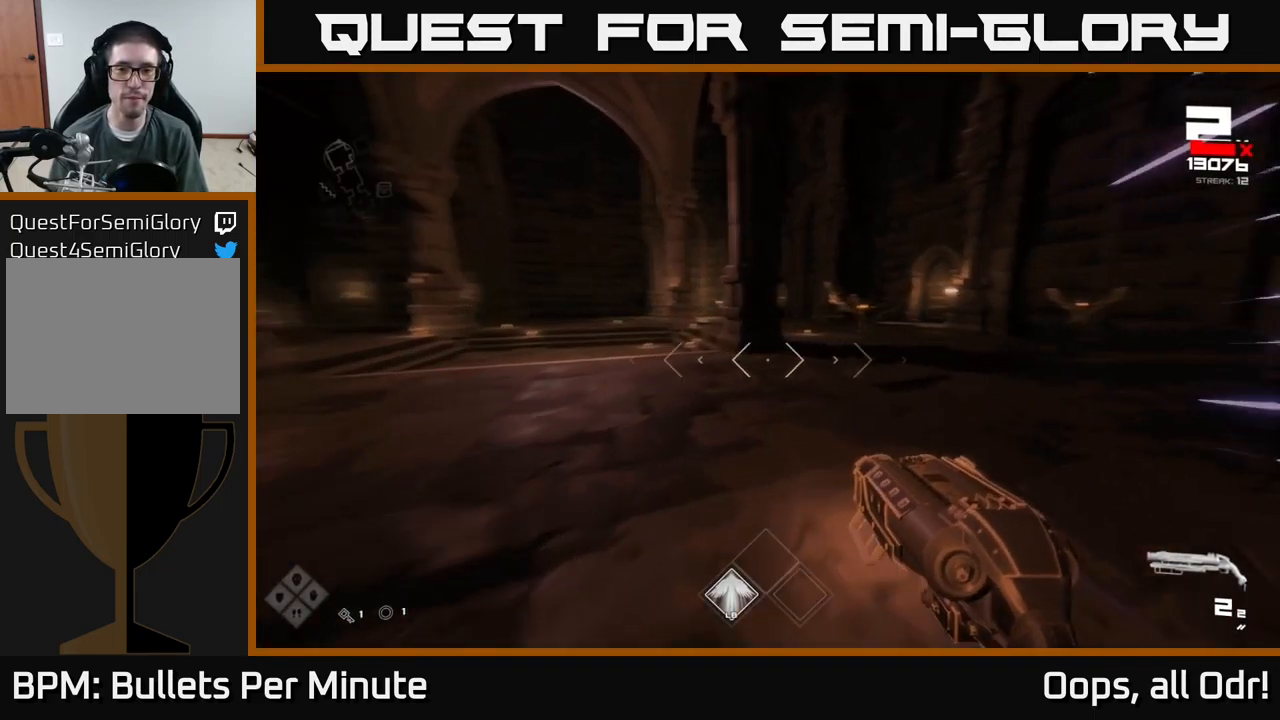
{"buttons": [], "left_stick": "right", "right_stick": "right", "events": [[17, "right_stick", "center"], [200, "left_stick", "center"], [217, "right_stick", "up-right"], [317, "right_stick", "center"], [367, "left_stick", "down"], [383, "R2", "down"], [433, "left_stick", "right"], [483, "R2", "up"], [500, "right_stick", "right"]]}
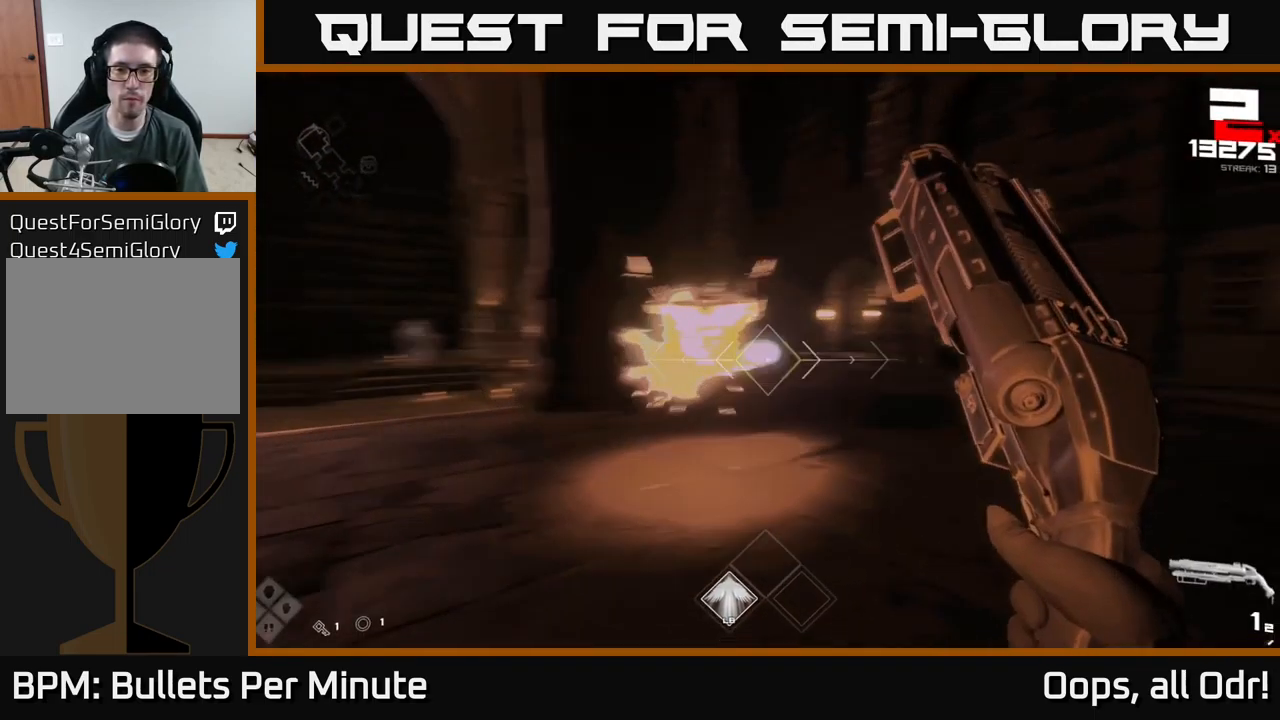
{"buttons": [], "left_stick": "up-right", "right_stick": "center", "events": [[167, "left_stick", "left"], [200, "R2", "down"], [200, "right_stick", "center"], [267, "R2", "up"], [350, "left_stick", "up"], [400, "left_stick", "center"], [500, "left_stick", "up-right"]]}
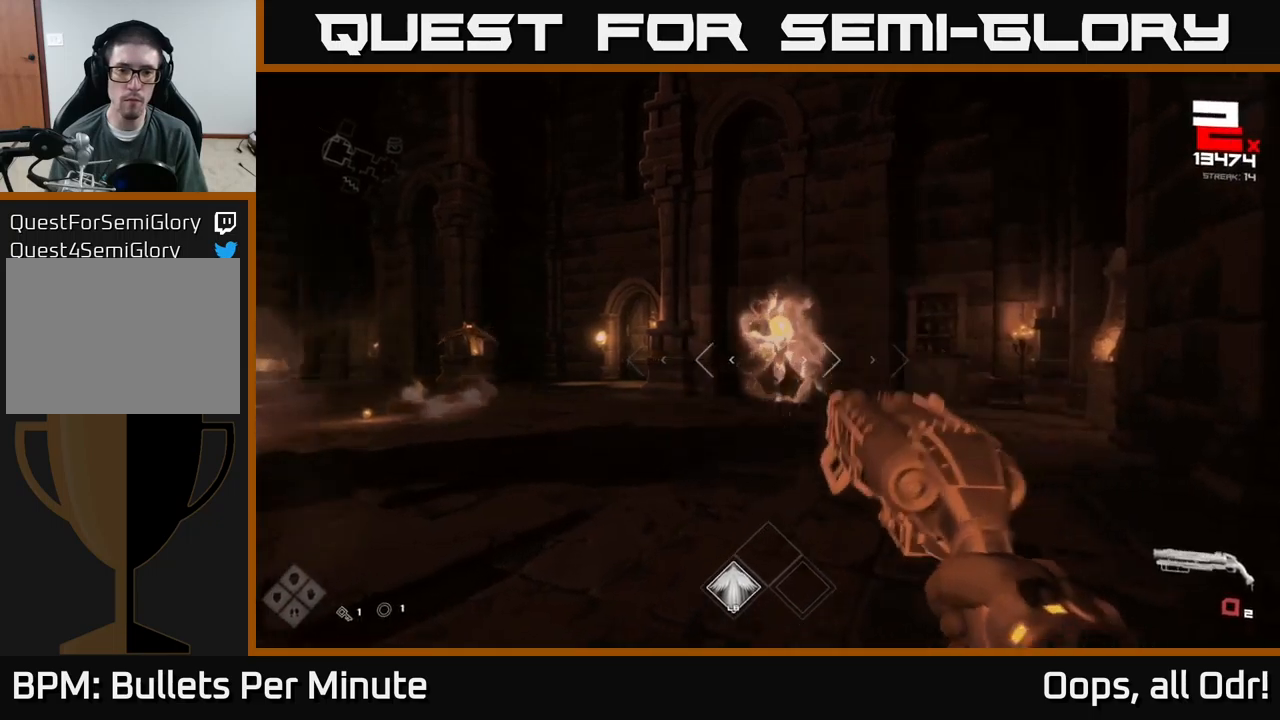
{"buttons": [], "left_stick": "center", "right_stick": "center", "events": [[50, "R1", "down"], [117, "right_stick", "left"], [184, "R1", "up"], [367, "R1", "down"], [384, "left_stick", "center"], [400, "right_stick", "center"], [500, "R1", "up"]]}
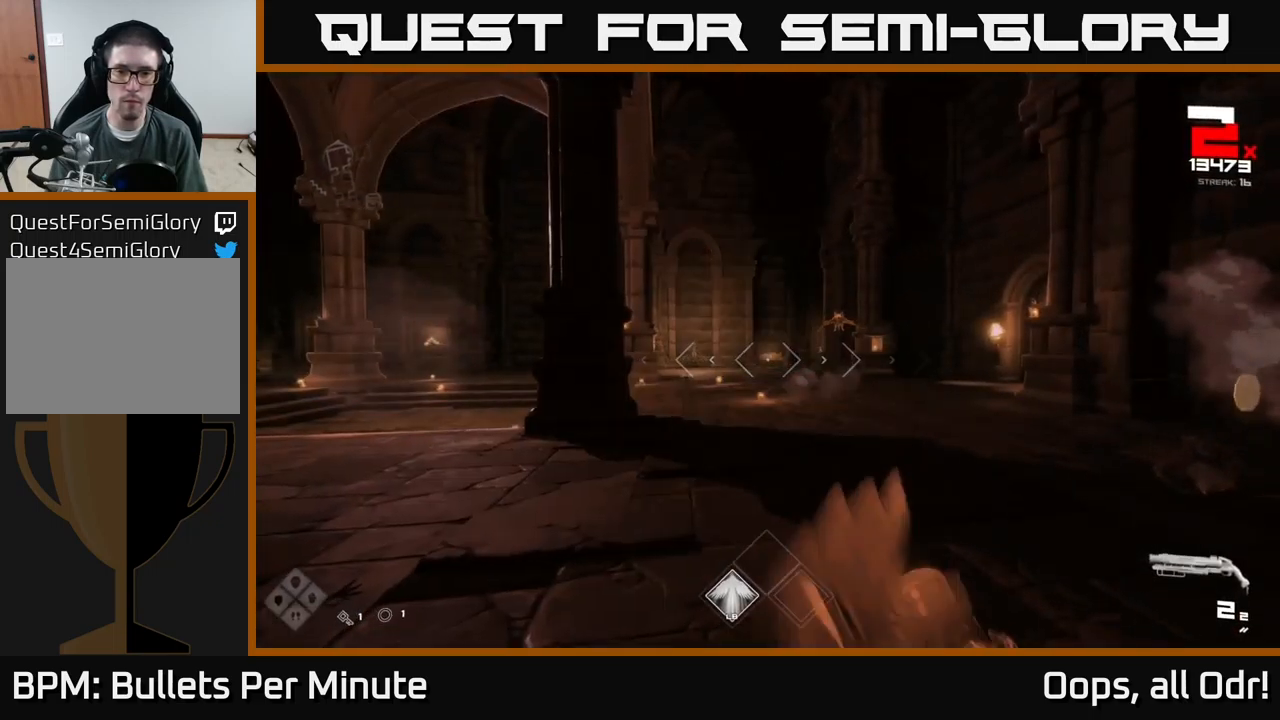
{"buttons": [], "left_stick": "right", "right_stick": "left", "events": [[17, "left_stick", "up-right"], [184, "right_stick", "up-right"], [250, "R2", "down"], [250, "right_stick", "center"], [300, "left_stick", "center"], [350, "R2", "up"], [450, "left_stick", "right"], [467, "right_stick", "left"]]}
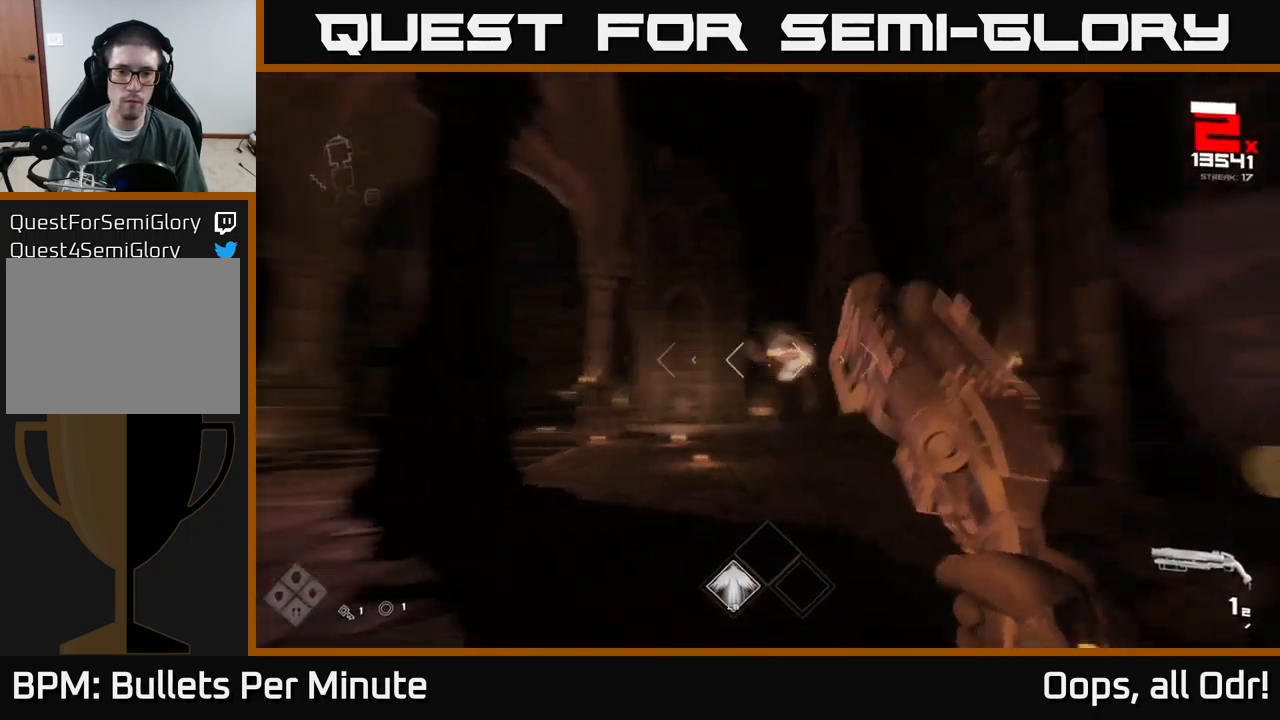
{"buttons": ["R1"], "left_stick": "up-right", "right_stick": "center", "events": [[50, "right_stick", "center"], [67, "R2", "down"], [117, "left_stick", "down-right"], [184, "R2", "up"], [234, "left_stick", "right"], [350, "right_stick", "down-left"], [417, "R1", "down"], [434, "left_stick", "up-right"], [434, "right_stick", "center"]]}
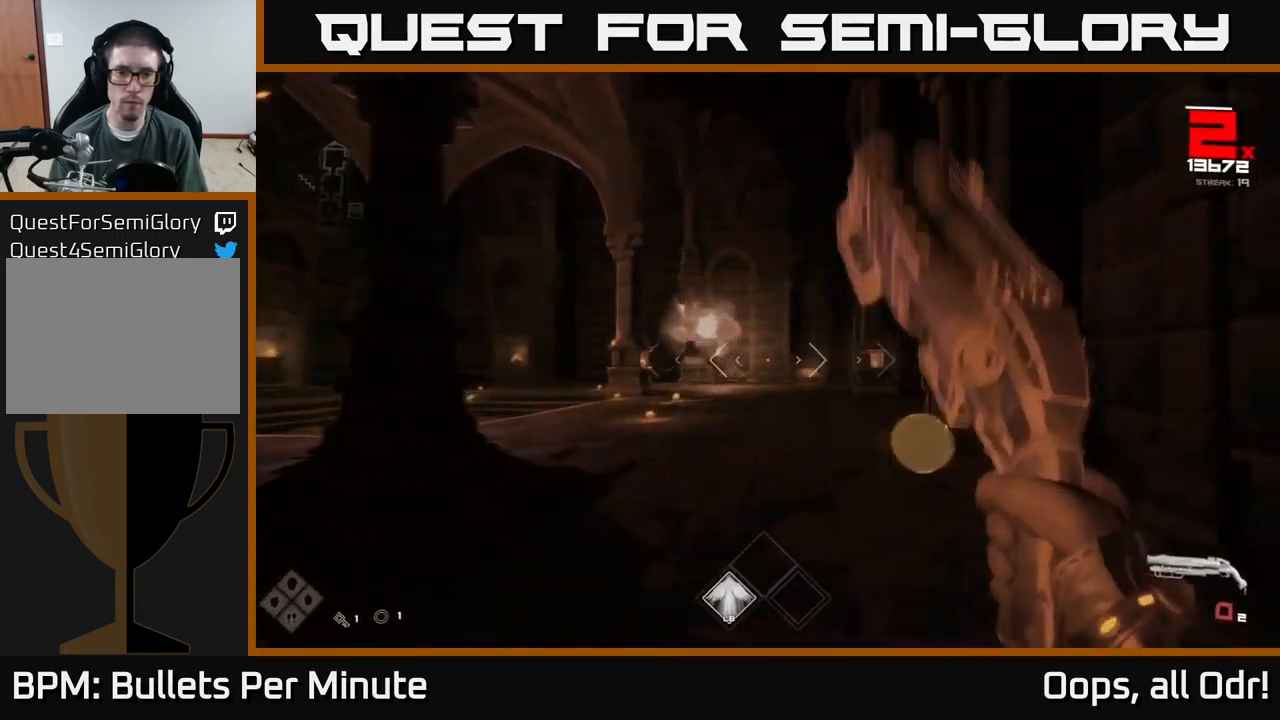
{"buttons": [], "left_stick": "up-right", "right_stick": "center", "events": [[17, "R1", "up"], [200, "right_stick", "left"], [284, "R1", "down"], [367, "right_stick", "center"], [384, "R1", "up"]]}
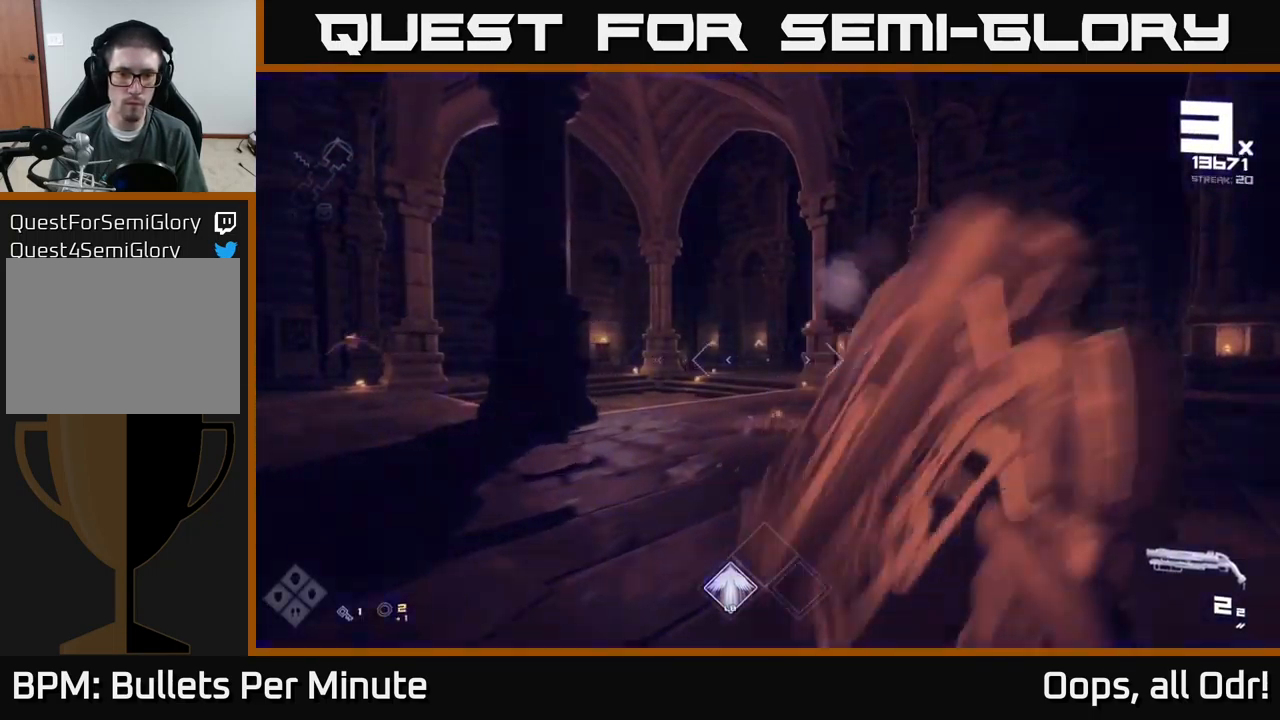
{"buttons": [], "left_stick": "up-right", "right_stick": "center", "events": [[234, "right_stick", "right"], [317, "right_stick", "center"]]}
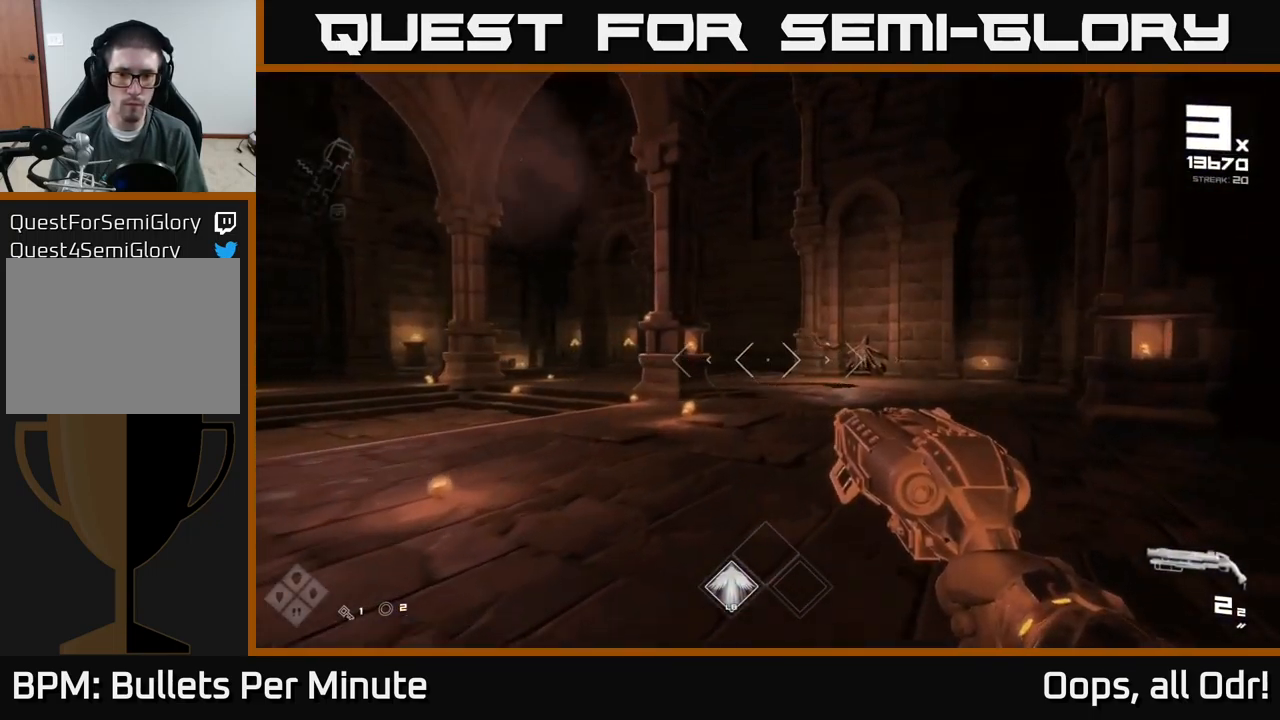
{"buttons": [], "left_stick": "up", "right_stick": "center", "events": [[250, "left_stick", "up"]]}
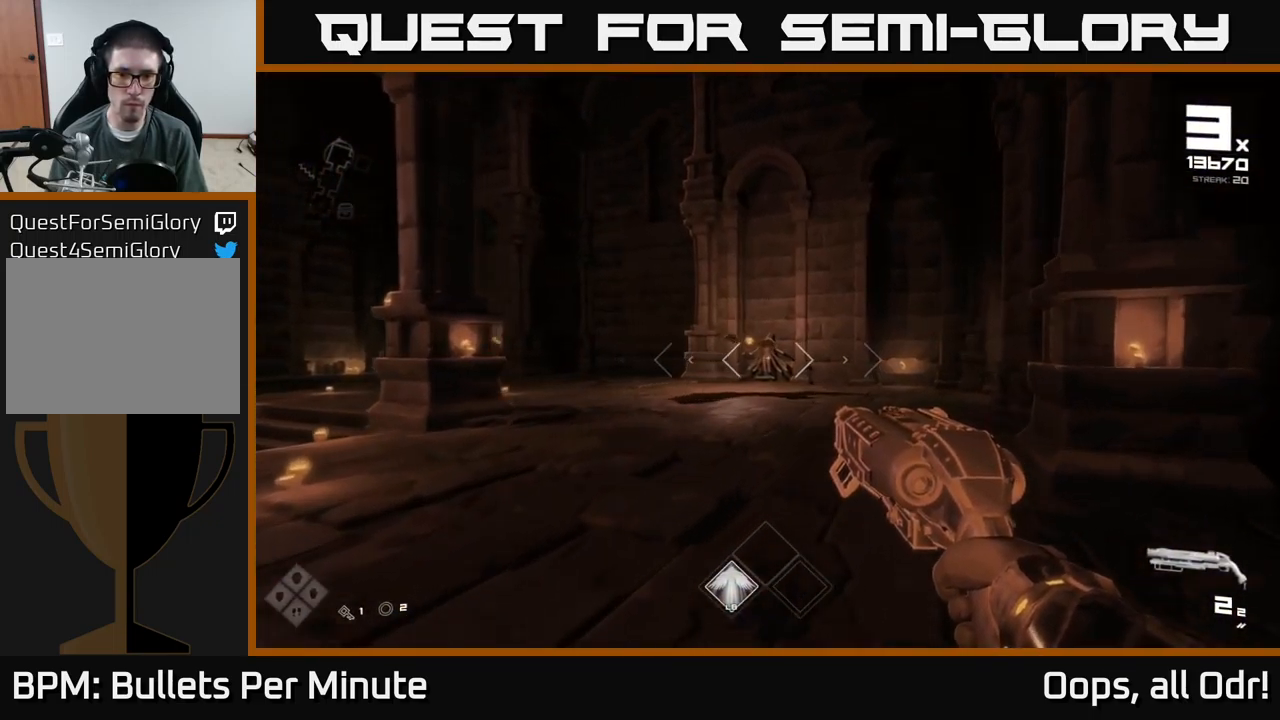
{"buttons": ["R2"], "left_stick": "up-left", "right_stick": "center", "events": [[84, "left_stick", "up-left"], [134, "R2", "down"], [234, "R2", "up"], [400, "right_stick", "up-right"], [450, "R2", "down"], [467, "right_stick", "center"]]}
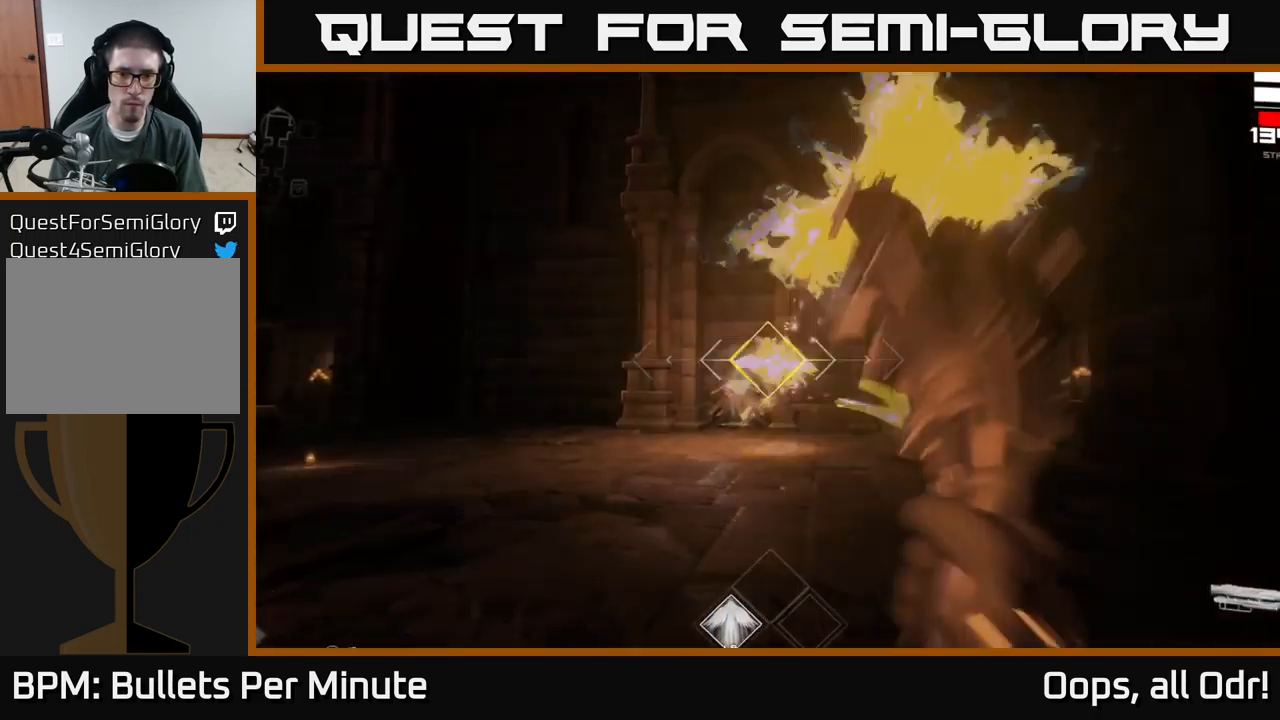
{"buttons": [], "left_stick": "up", "right_stick": "center", "events": [[67, "R2", "up"], [284, "left_stick", "up"], [284, "right_stick", "down-right"], [317, "R1", "down"], [334, "right_stick", "center"], [400, "R1", "up"]]}
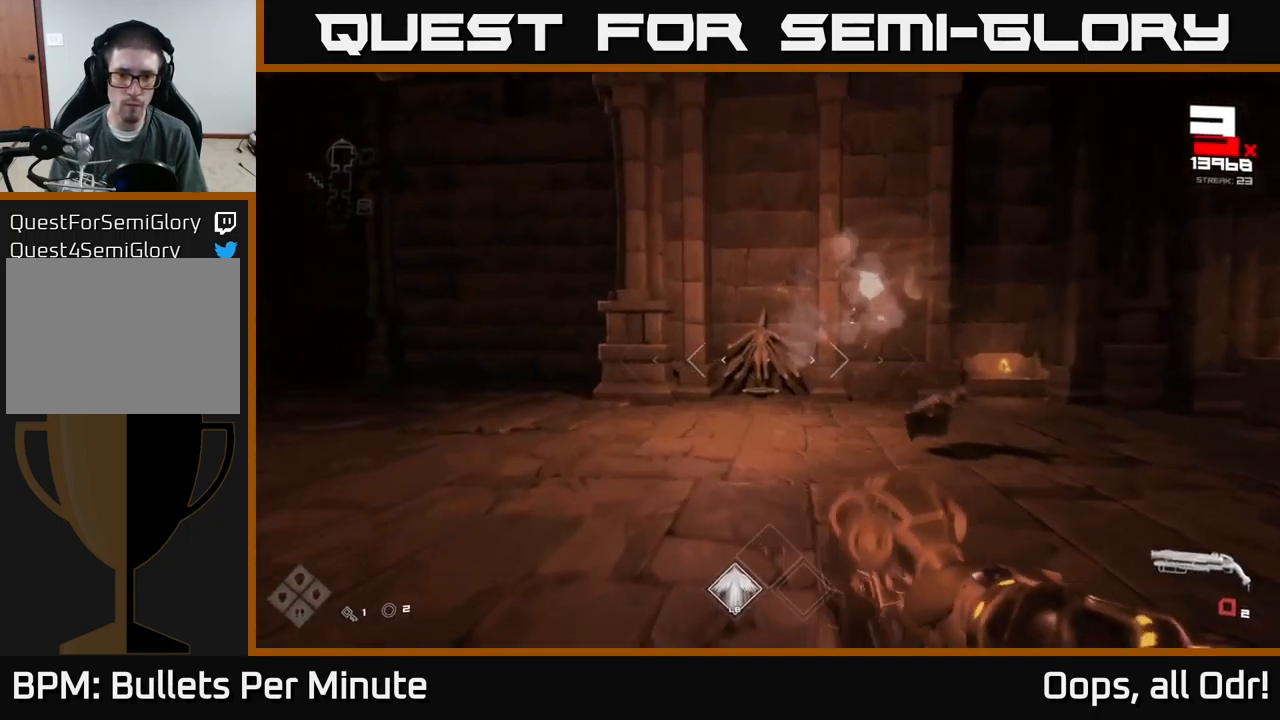
{"buttons": [], "left_stick": "up", "right_stick": "center", "events": [[167, "R1", "down"], [167, "right_stick", "down"], [284, "R1", "up"], [300, "right_stick", "center"]]}
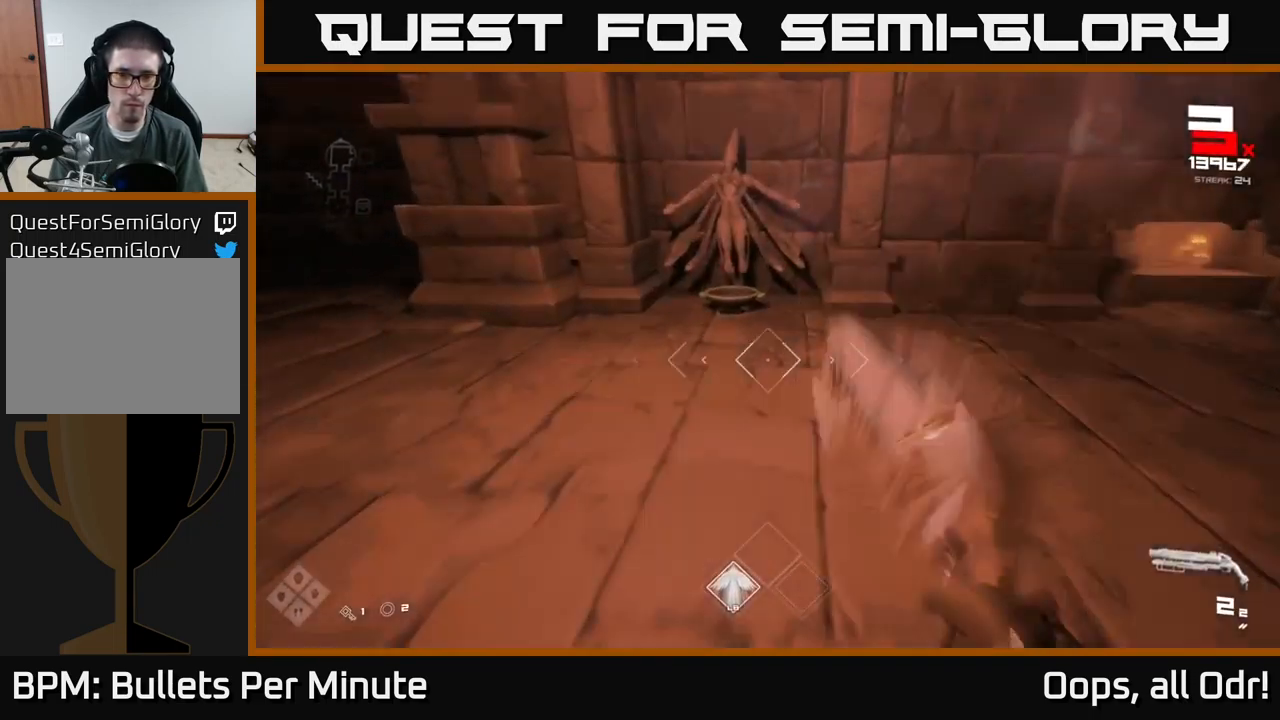
{"buttons": ["X"], "left_stick": "left", "right_stick": "center", "events": [[367, "left_stick", "up-left"], [401, "X", "down"], [467, "left_stick", "left"]]}
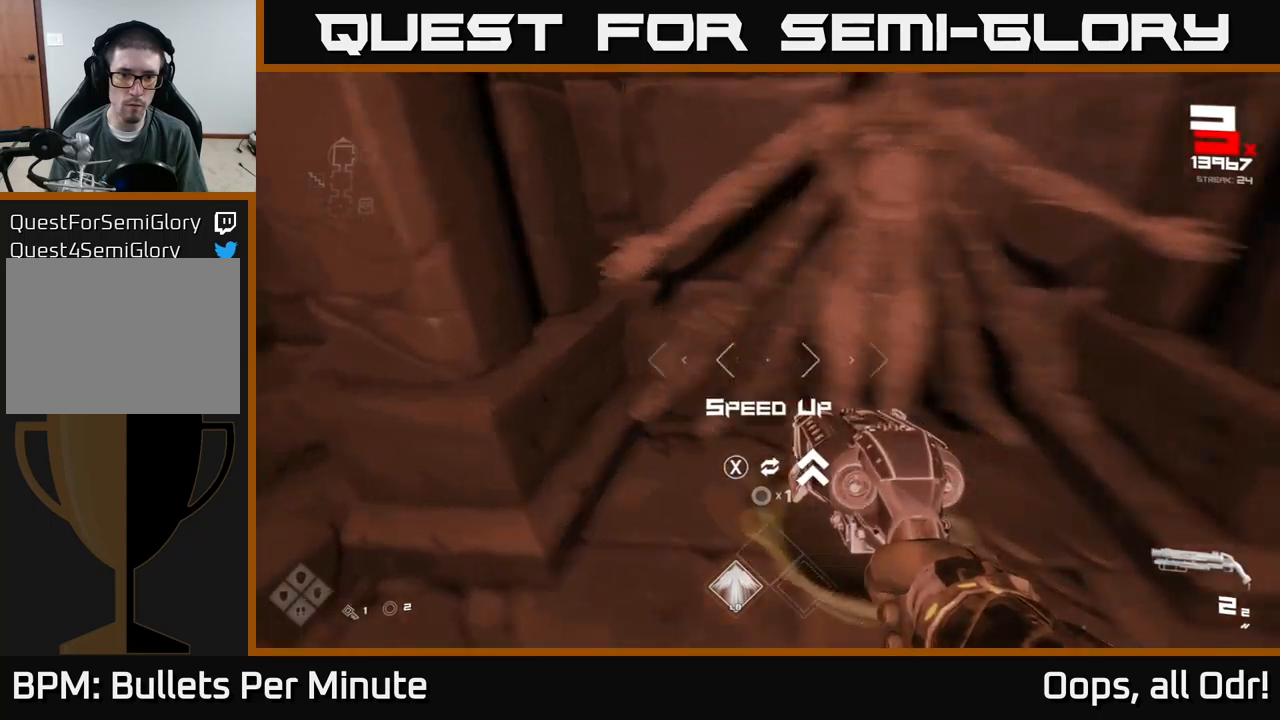
{"buttons": [], "left_stick": "center", "right_stick": "right", "events": [[17, "X", "up"], [217, "right_stick", "right"], [233, "left_stick", "down-left"], [500, "left_stick", "center"]]}